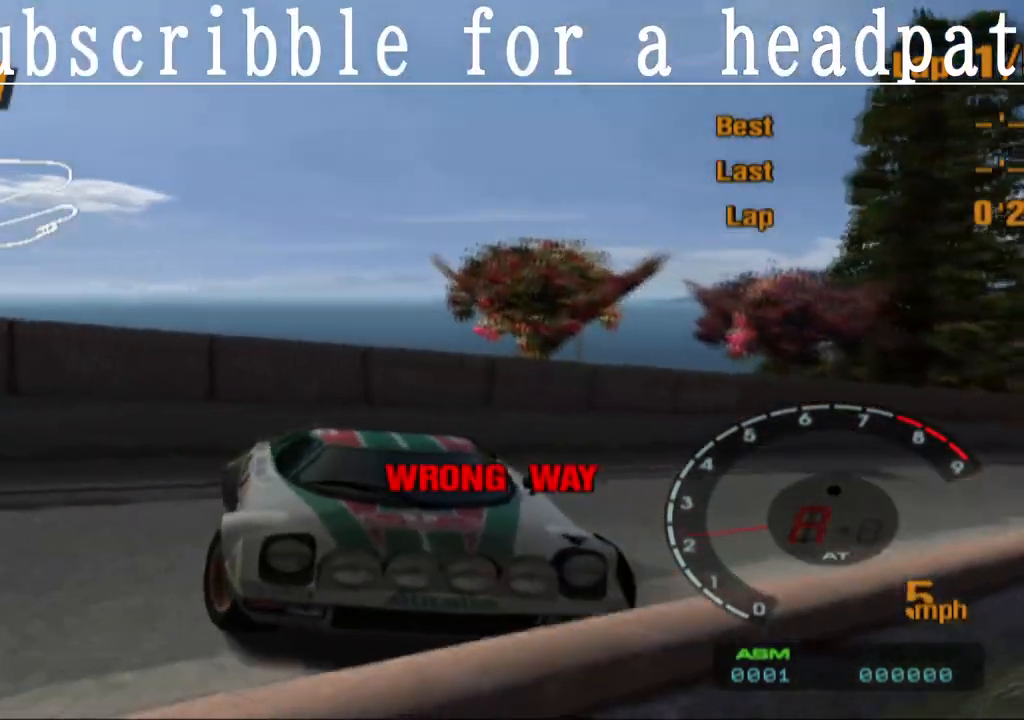
Gameplay with a controller (PlayStation layout); each line is a JSON object with the inputs held at the frame after it. "events" lists button and stick changes between this image and that frame as [ms after this image, input, new state], when the widget could be followed in between.
{"buttons": ["CROSS", "L1", "DPAD_LEFT"], "left_stick": "center", "right_stick": "center", "events": [[117, "TRIANGLE", "up"], [417, "CROSS", "down"]]}
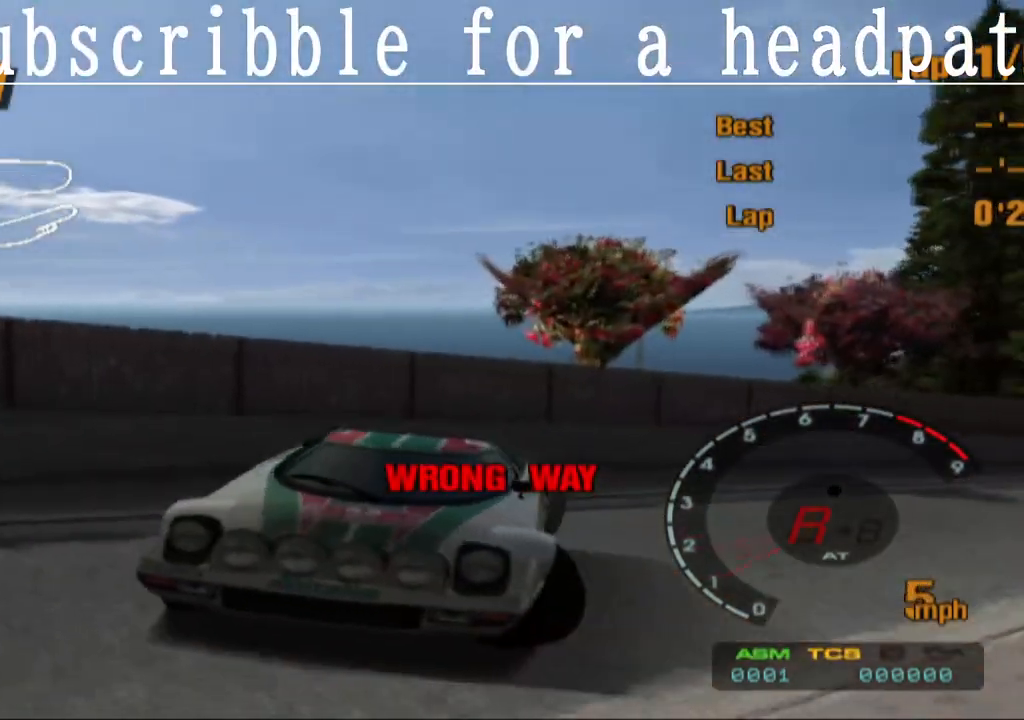
{"buttons": ["CROSS", "L1", "DPAD_RIGHT"], "left_stick": "center", "right_stick": "center", "events": [[33, "DPAD_LEFT", "up"], [400, "DPAD_RIGHT", "down"]]}
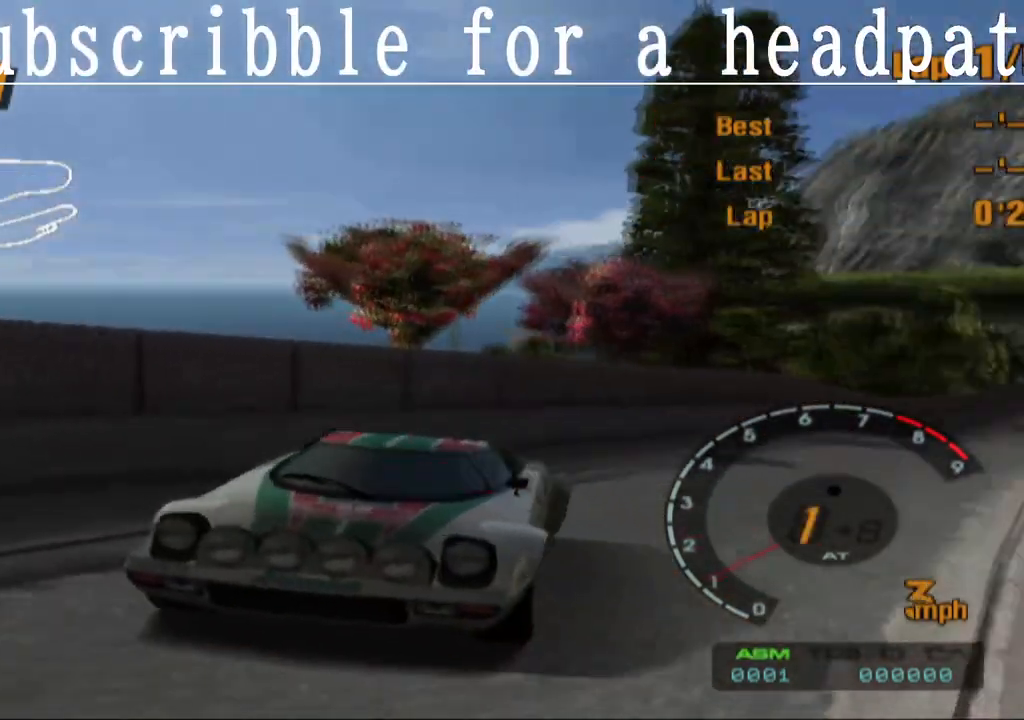
{"buttons": ["CROSS", "L1"], "left_stick": "center", "right_stick": "center", "events": [[350, "DPAD_RIGHT", "up"]]}
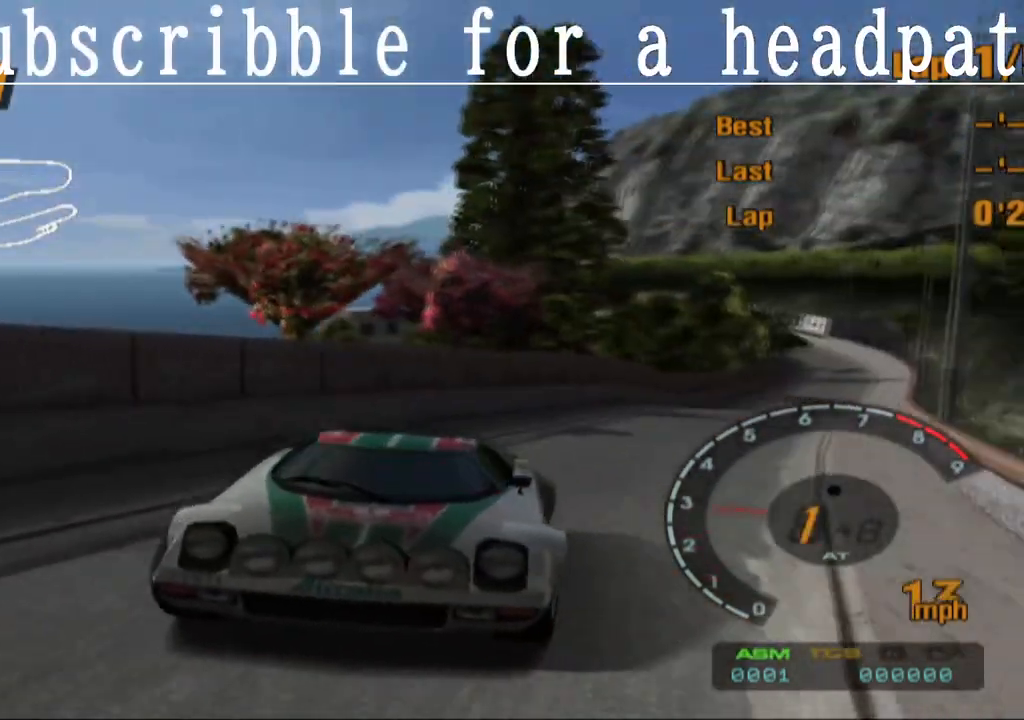
{"buttons": ["CROSS", "DPAD_RIGHT"], "left_stick": "center", "right_stick": "center", "events": [[67, "DPAD_RIGHT", "down"], [133, "DPAD_RIGHT", "up"], [133, "L1", "up"], [467, "DPAD_RIGHT", "down"]]}
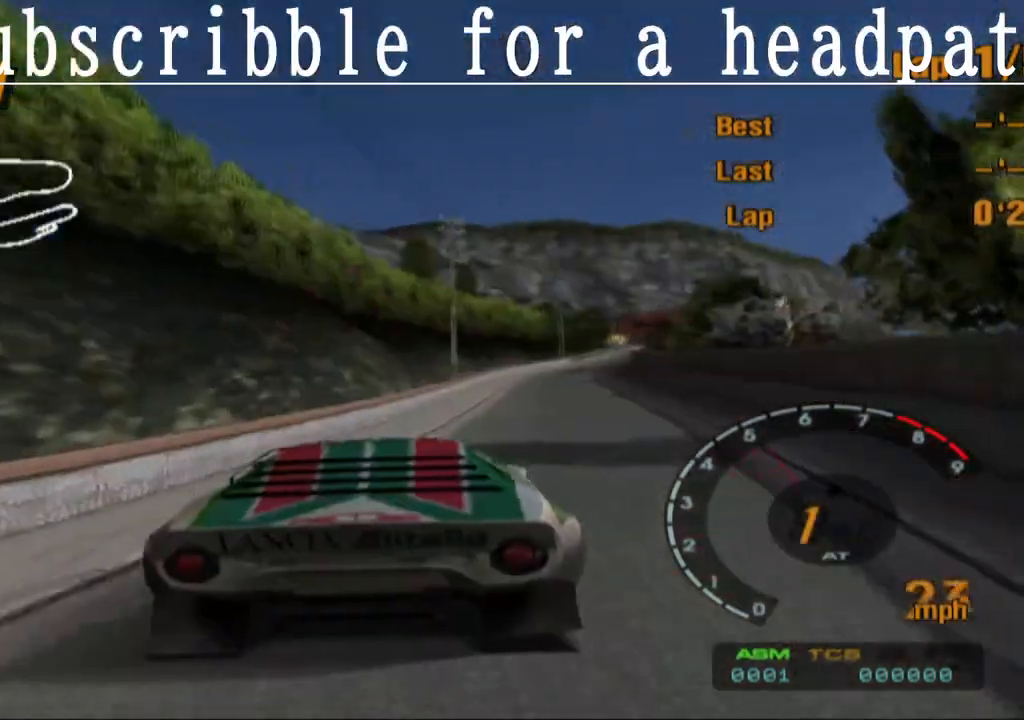
{"buttons": ["CROSS"], "left_stick": "center", "right_stick": "center", "events": [[133, "DPAD_RIGHT", "up"], [267, "R1", "down"], [417, "R1", "up"]]}
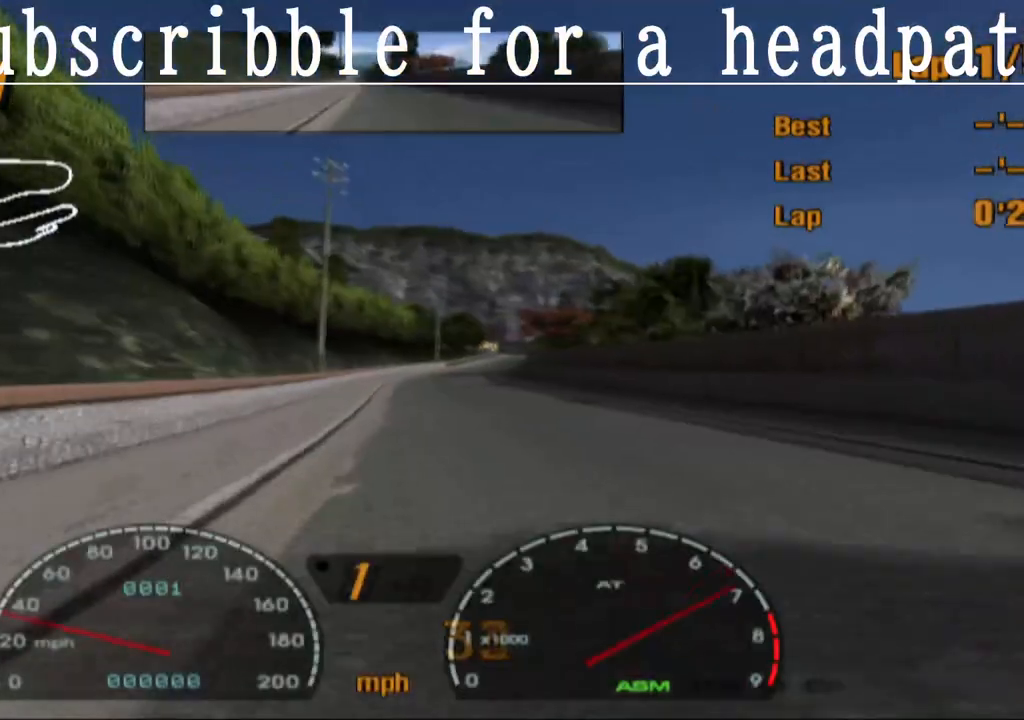
{"buttons": ["CROSS"], "left_stick": "center", "right_stick": "center", "events": [[83, "DPAD_RIGHT", "down"], [167, "DPAD_RIGHT", "up"], [317, "R1", "down"], [417, "R1", "up"]]}
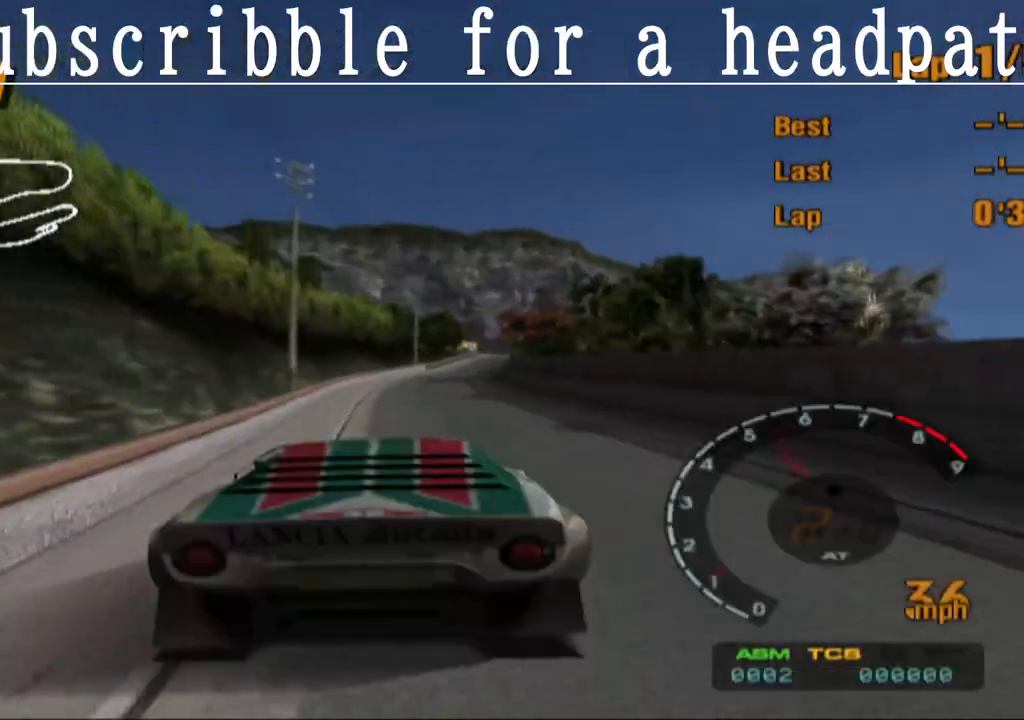
{"buttons": ["CROSS", "L1"], "left_stick": "center", "right_stick": "center", "events": [[433, "L1", "down"]]}
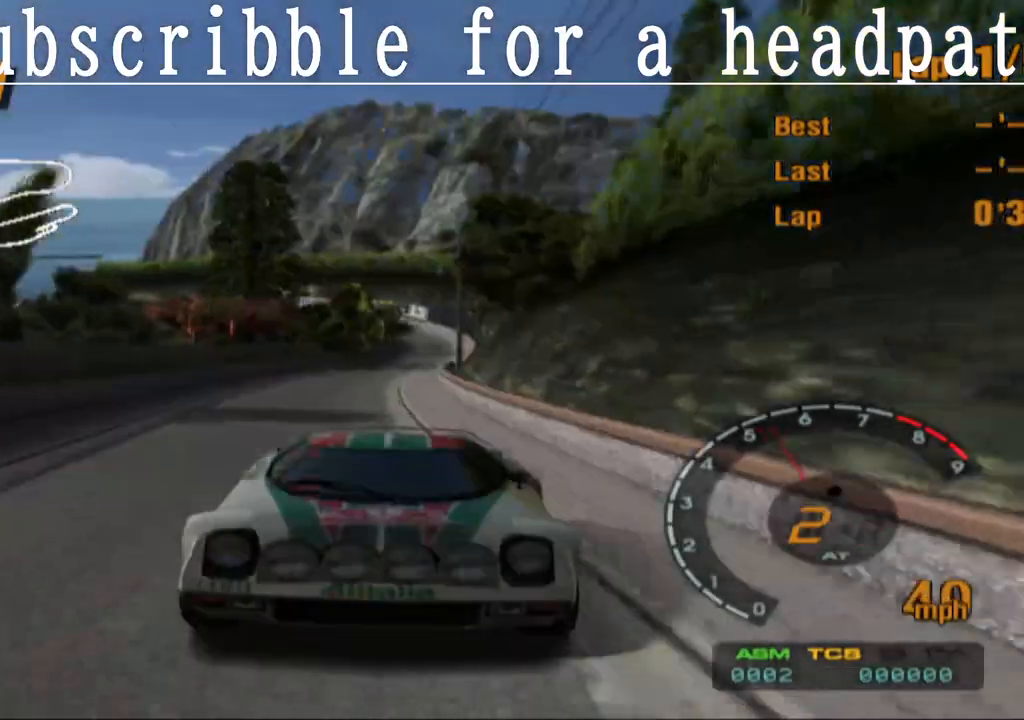
{"buttons": ["CROSS", "L1"], "left_stick": "center", "right_stick": "center", "events": []}
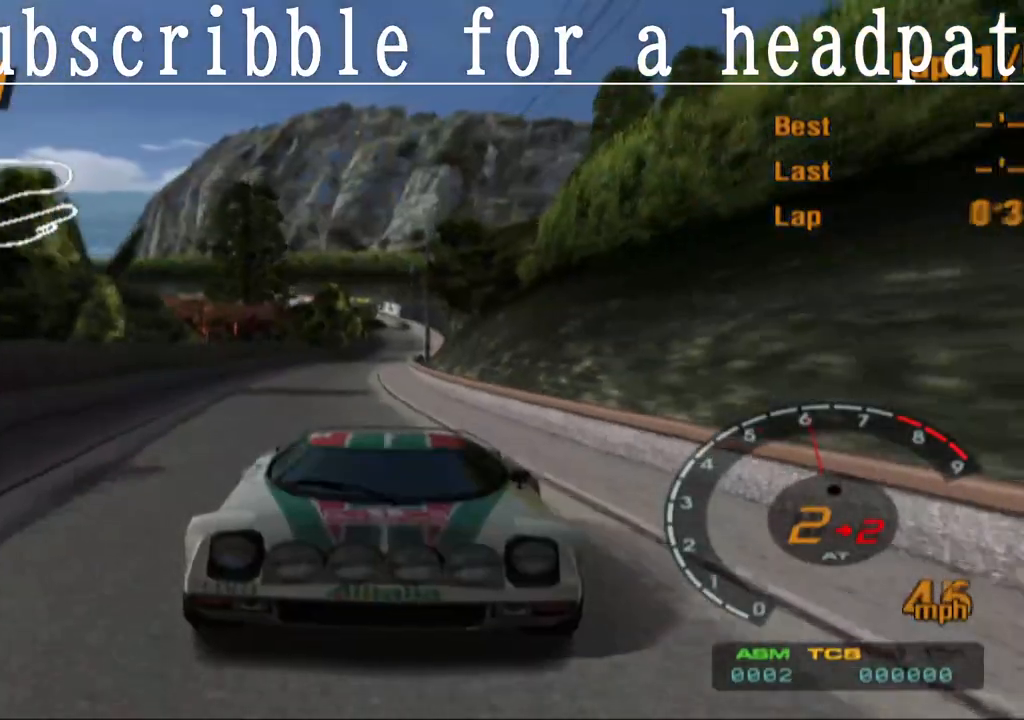
{"buttons": ["CROSS"], "left_stick": "center", "right_stick": "center", "events": [[67, "L1", "up"]]}
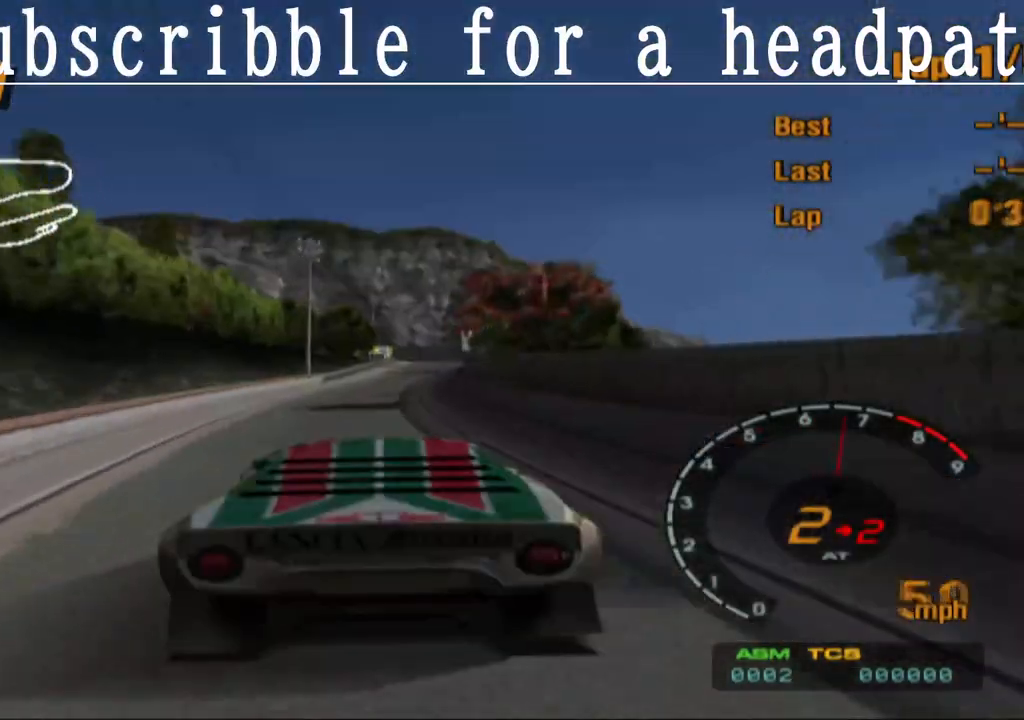
{"buttons": ["CROSS", "DPAD_RIGHT"], "left_stick": "center", "right_stick": "center", "events": [[50, "R1", "down"], [200, "R1", "up"], [417, "DPAD_RIGHT", "down"]]}
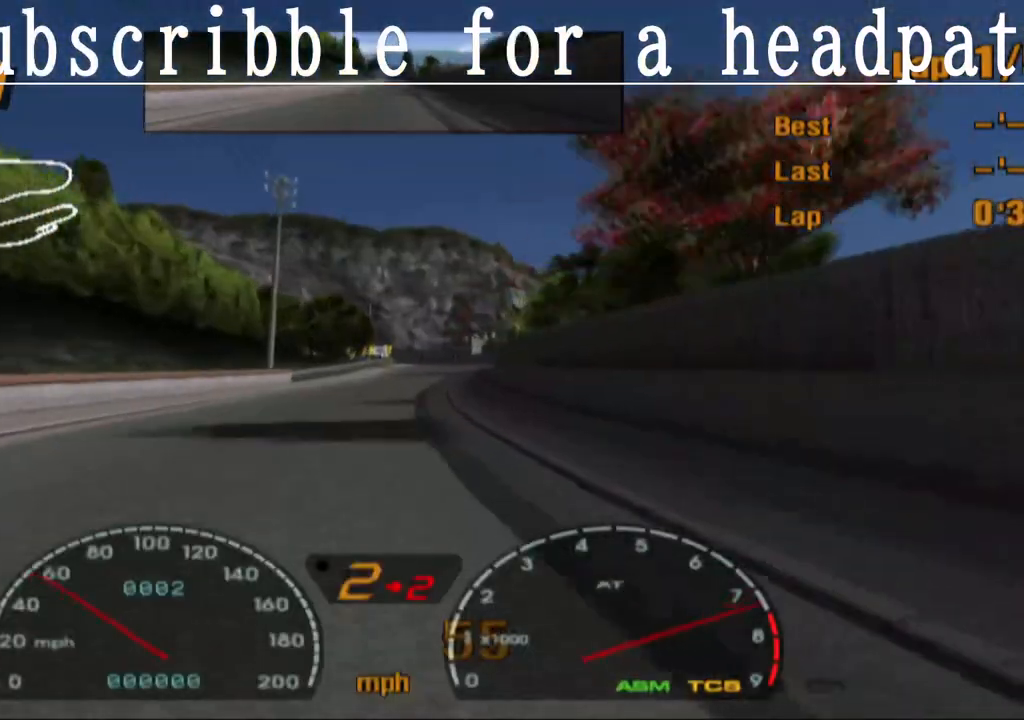
{"buttons": ["CROSS"], "left_stick": "center", "right_stick": "center", "events": [[33, "DPAD_RIGHT", "up"]]}
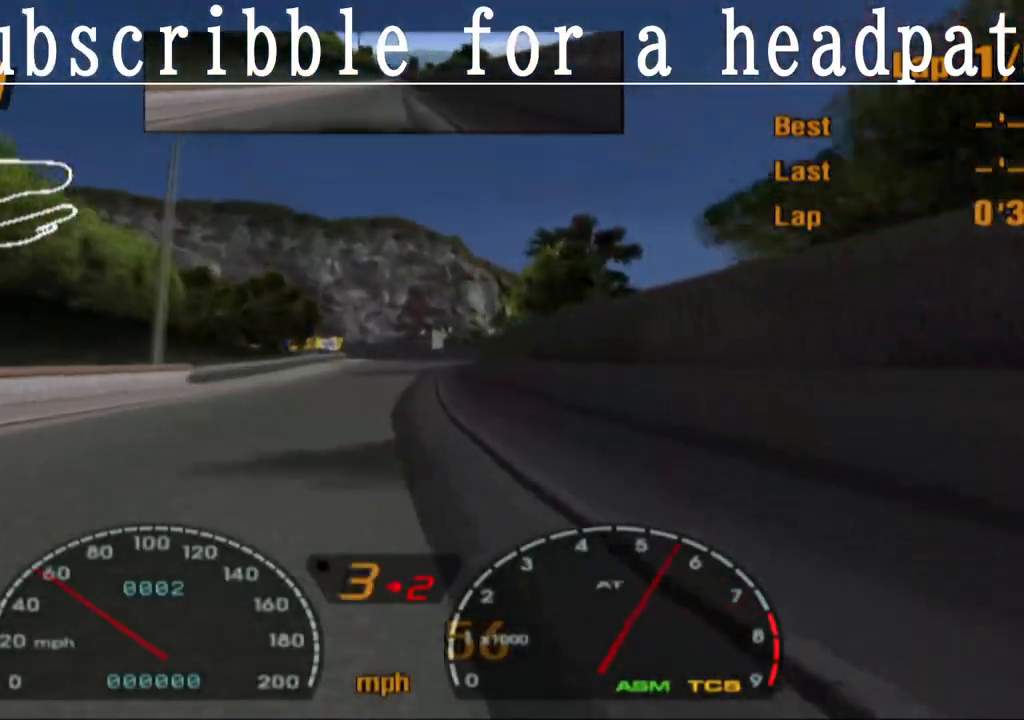
{"buttons": ["CROSS"], "left_stick": "center", "right_stick": "center", "events": []}
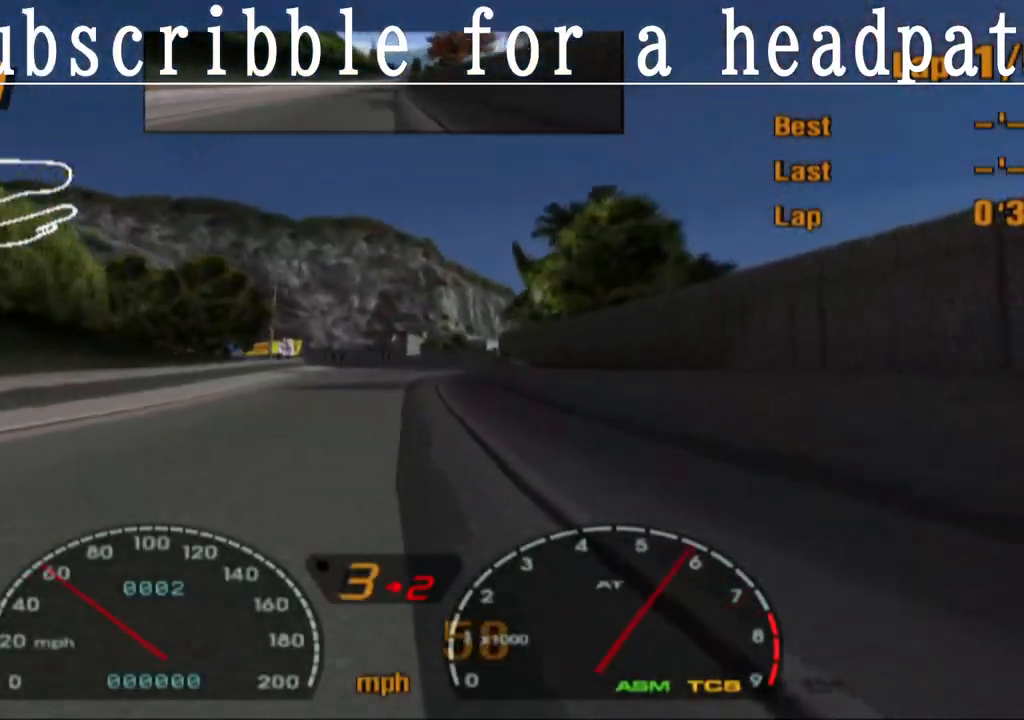
{"buttons": ["CROSS"], "left_stick": "center", "right_stick": "center", "events": [[283, "DPAD_RIGHT", "down"], [367, "DPAD_RIGHT", "up"]]}
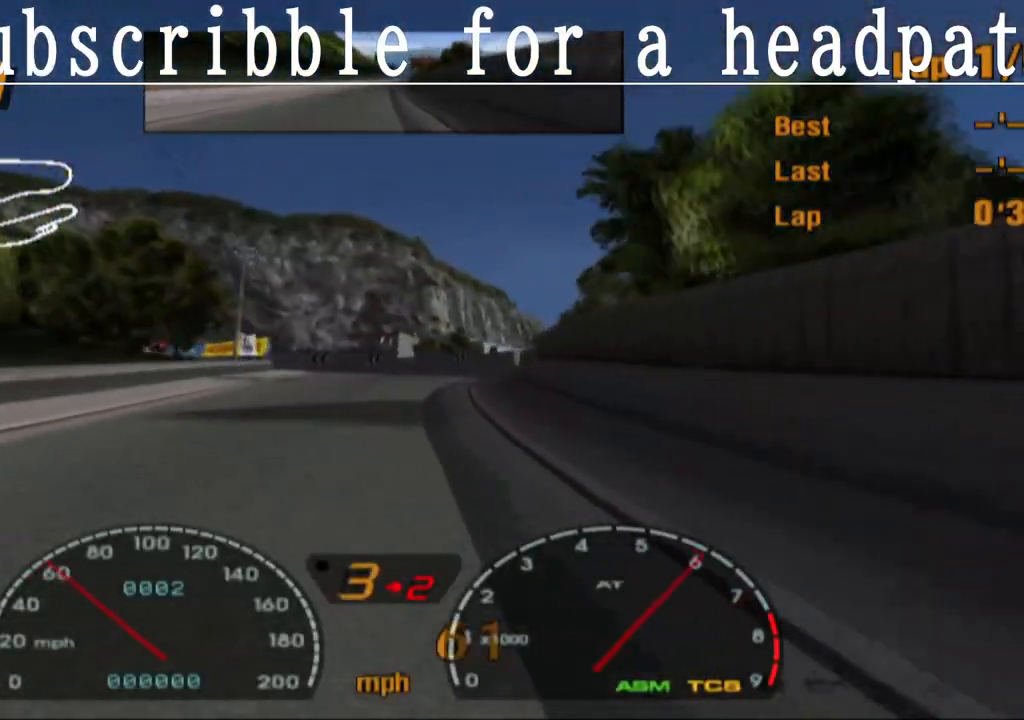
{"buttons": ["CROSS", "DPAD_LEFT"], "left_stick": "center", "right_stick": "center", "events": [[500, "DPAD_LEFT", "down"]]}
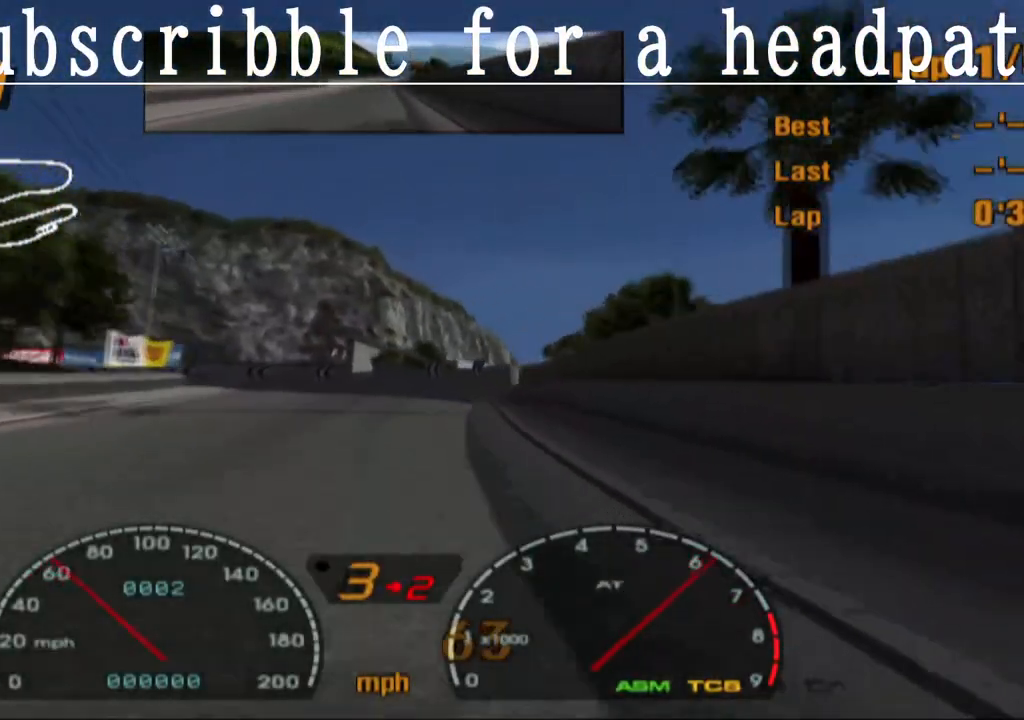
{"buttons": ["CROSS"], "left_stick": "center", "right_stick": "center", "events": [[100, "DPAD_LEFT", "up"], [283, "DPAD_LEFT", "down"], [400, "DPAD_LEFT", "up"]]}
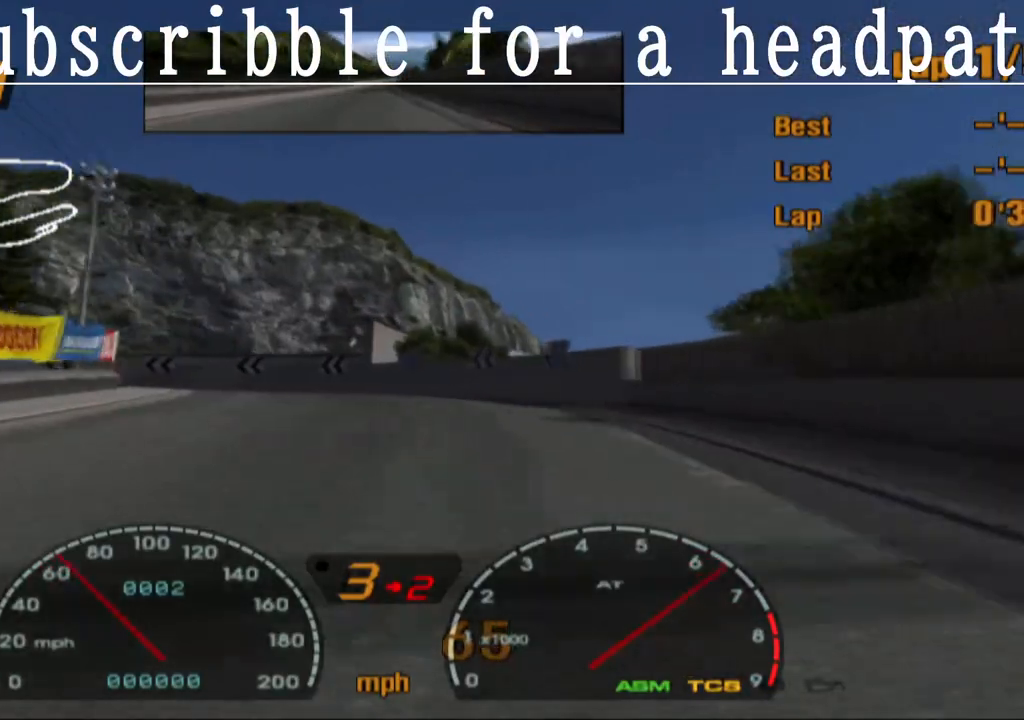
{"buttons": [], "left_stick": "center", "right_stick": "center", "events": [[33, "CROSS", "up"], [33, "DPAD_LEFT", "down"], [150, "DPAD_LEFT", "up"], [183, "SQUARE", "down"], [350, "SQUARE", "up"]]}
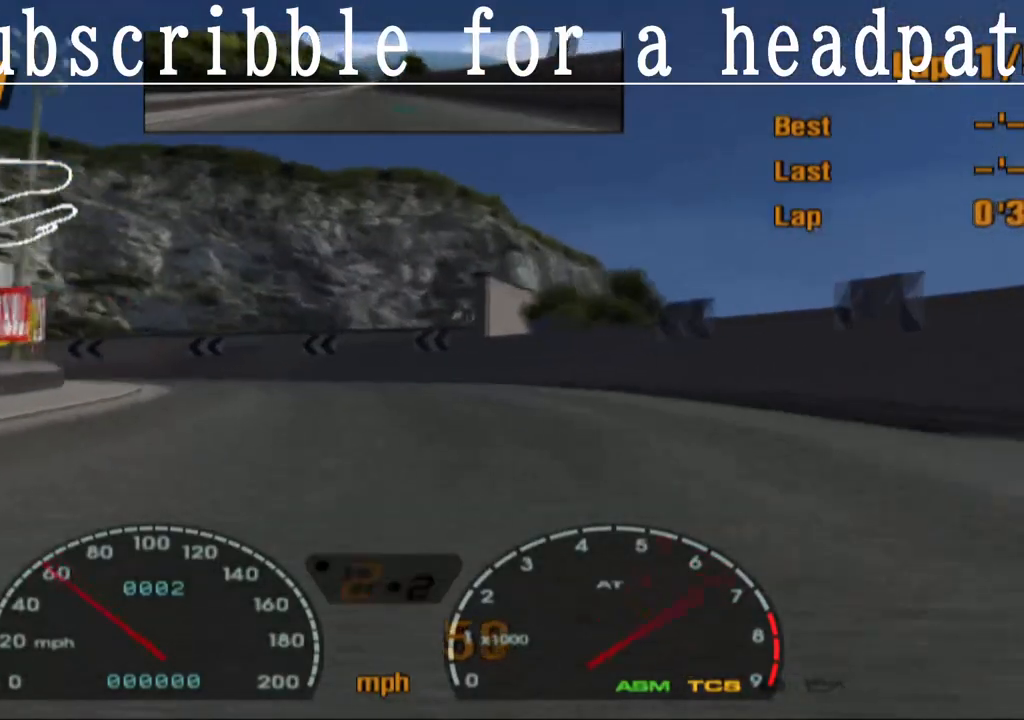
{"buttons": ["DPAD_LEFT"], "left_stick": "center", "right_stick": "center", "events": [[133, "DPAD_LEFT", "down"], [267, "SQUARE", "down"], [467, "SQUARE", "up"]]}
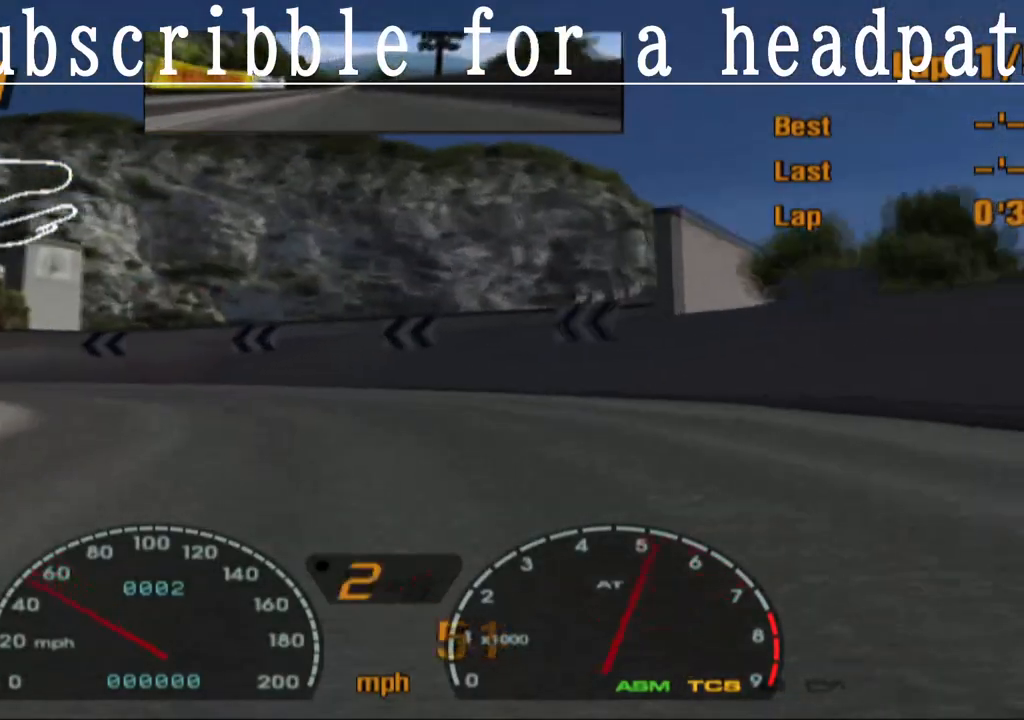
{"buttons": ["DPAD_LEFT"], "left_stick": "center", "right_stick": "center", "events": [[83, "CROSS", "down"], [217, "CROSS", "up"]]}
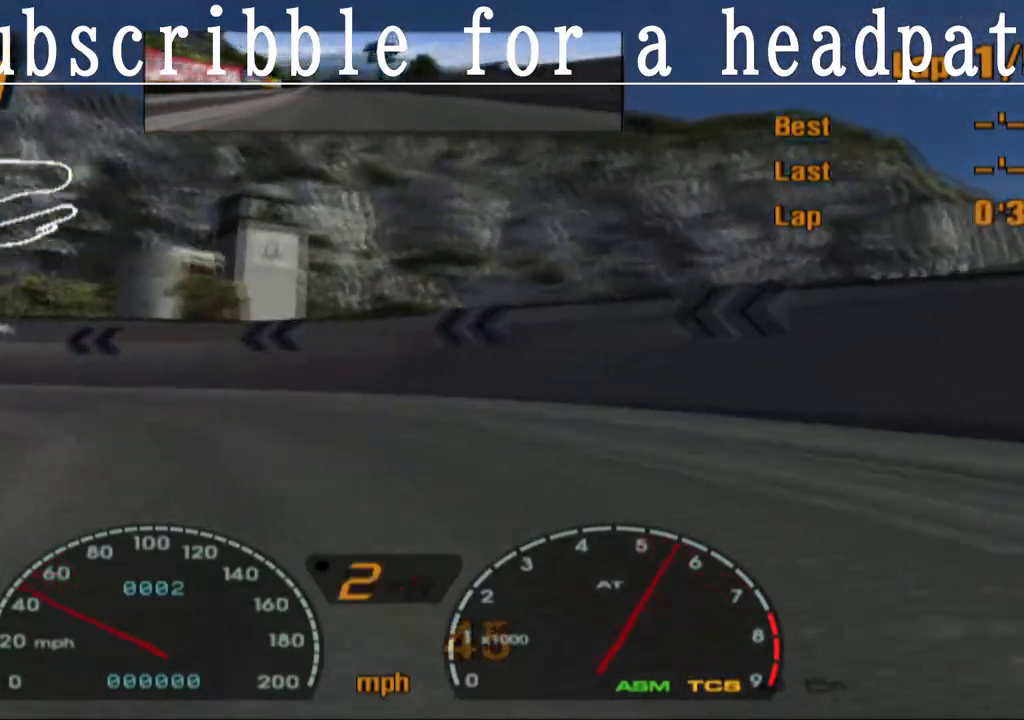
{"buttons": ["CROSS", "DPAD_LEFT"], "left_stick": "center", "right_stick": "center", "events": [[33, "SQUARE", "down"], [283, "SQUARE", "up"], [367, "CROSS", "down"]]}
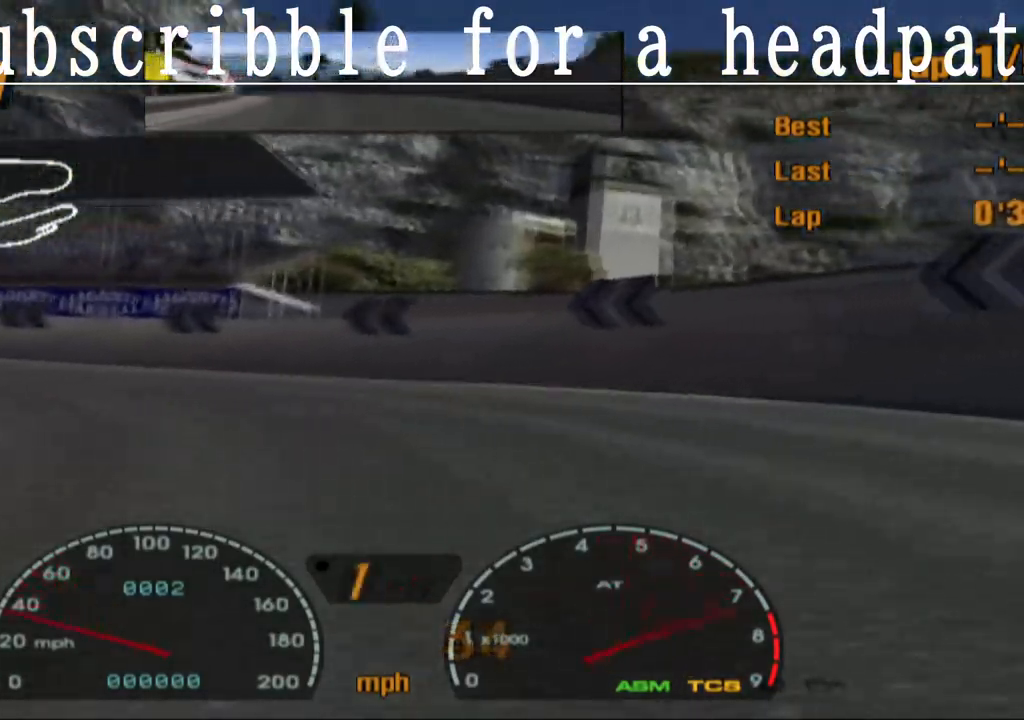
{"buttons": ["CROSS", "DPAD_LEFT"], "left_stick": "center", "right_stick": "center", "events": []}
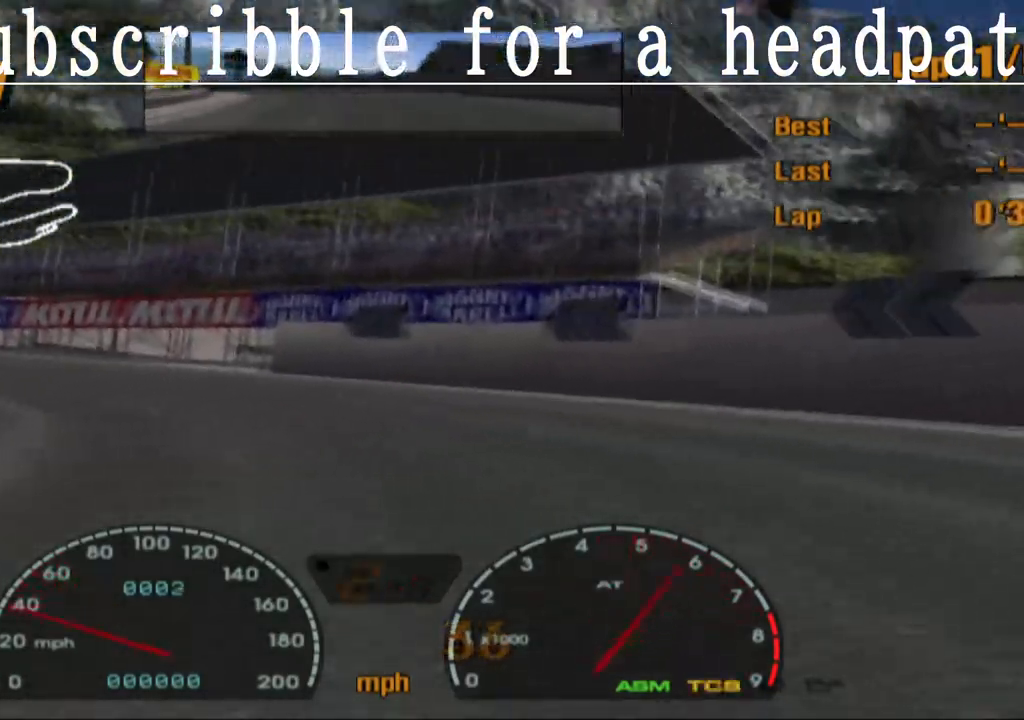
{"buttons": ["CROSS", "DPAD_LEFT"], "left_stick": "center", "right_stick": "center", "events": [[300, "DPAD_LEFT", "up"], [467, "DPAD_LEFT", "down"]]}
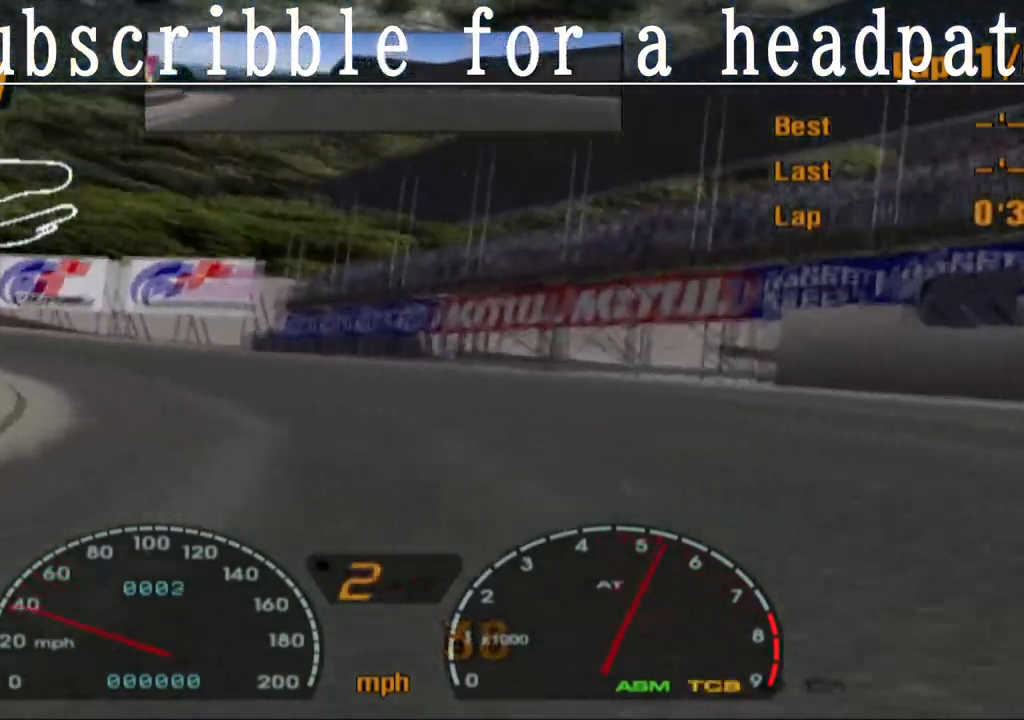
{"buttons": ["DPAD_LEFT"], "left_stick": "center", "right_stick": "center", "events": [[117, "DPAD_LEFT", "up"], [217, "DPAD_LEFT", "down"], [417, "CROSS", "up"]]}
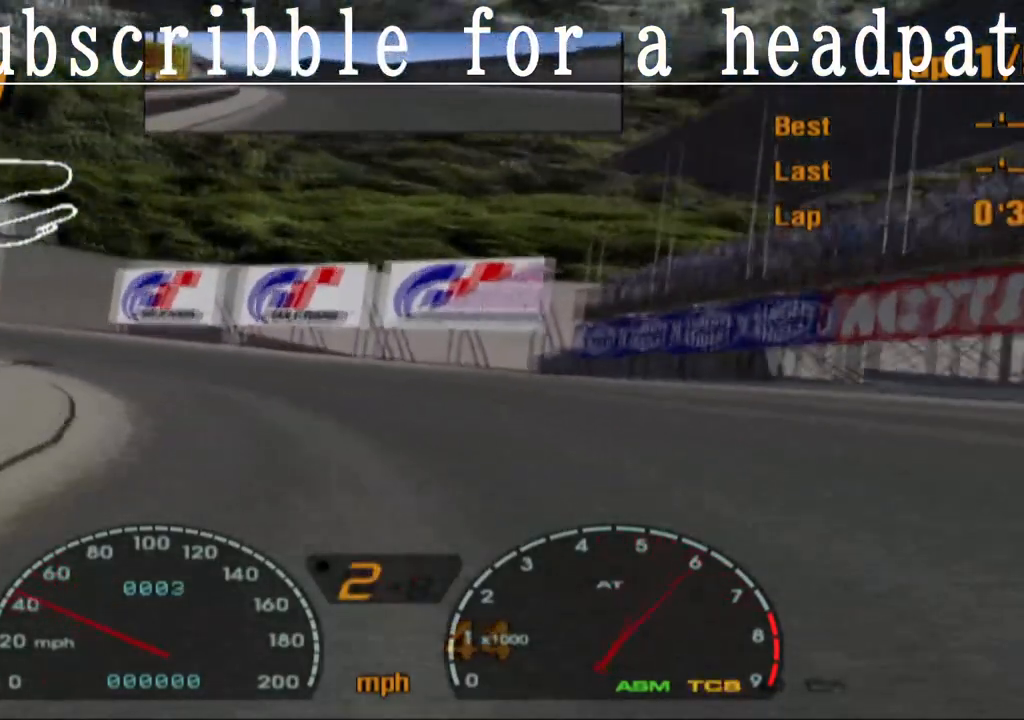
{"buttons": ["CROSS", "DPAD_LEFT"], "left_stick": "center", "right_stick": "center", "events": [[67, "CROSS", "down"], [150, "DPAD_LEFT", "up"], [283, "DPAD_LEFT", "down"]]}
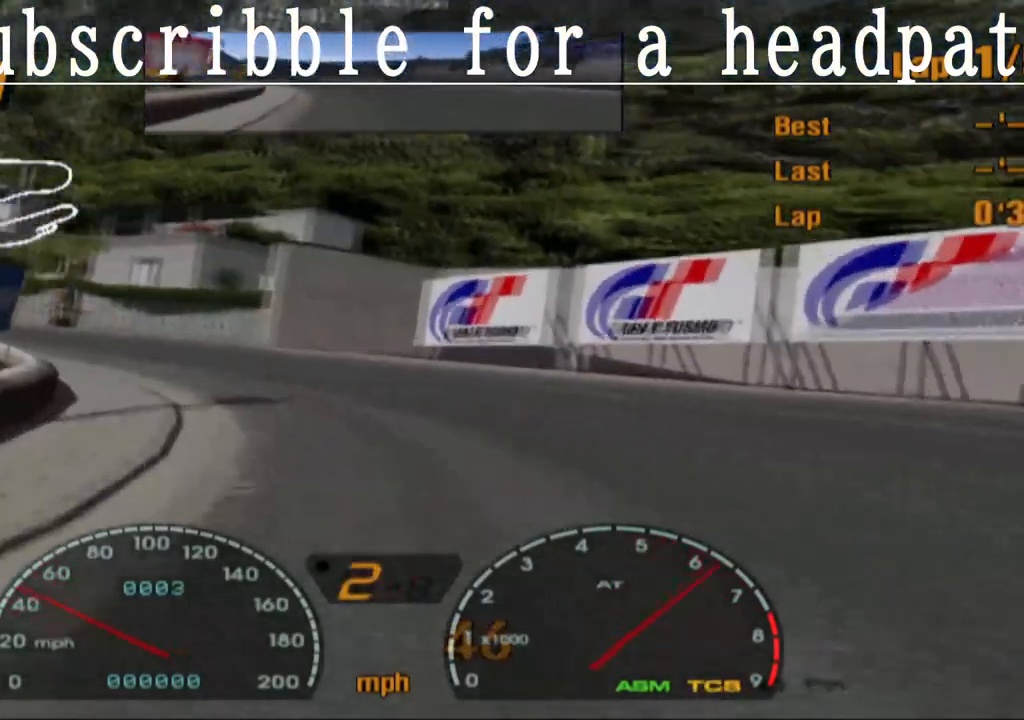
{"buttons": ["CROSS"], "left_stick": "center", "right_stick": "center", "events": [[350, "CROSS", "up"], [433, "CROSS", "down"], [467, "DPAD_LEFT", "up"]]}
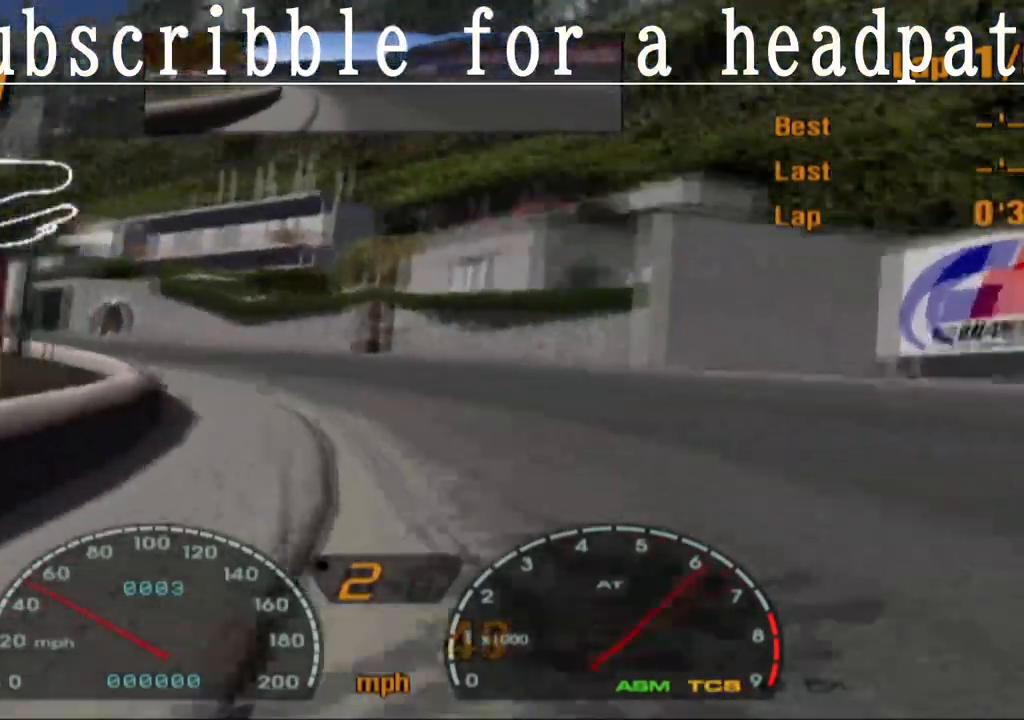
{"buttons": ["CROSS"], "left_stick": "center", "right_stick": "center", "events": [[150, "DPAD_LEFT", "down"], [433, "DPAD_LEFT", "up"]]}
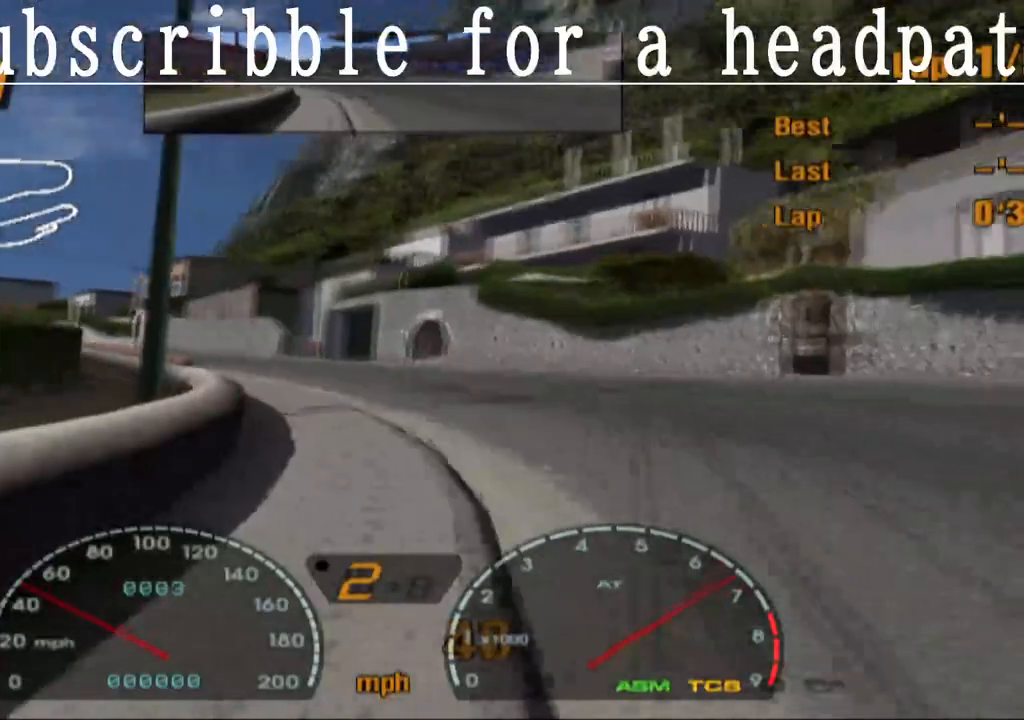
{"buttons": ["CROSS"], "left_stick": "center", "right_stick": "center", "events": [[250, "DPAD_LEFT", "down"], [383, "DPAD_LEFT", "up"]]}
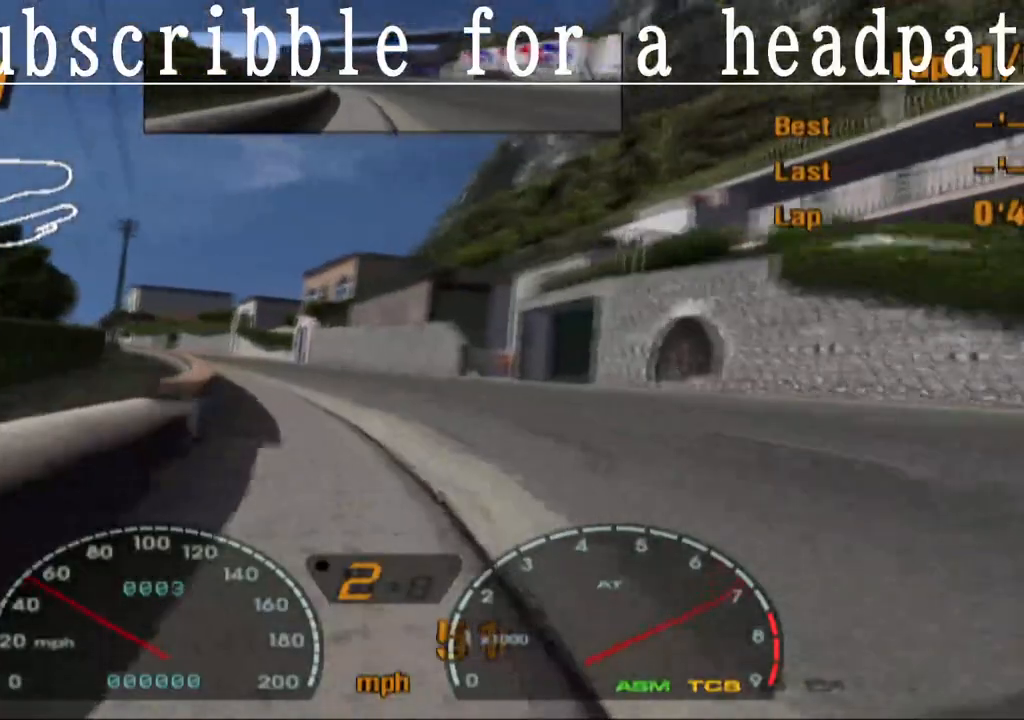
{"buttons": ["CROSS"], "left_stick": "center", "right_stick": "center", "events": []}
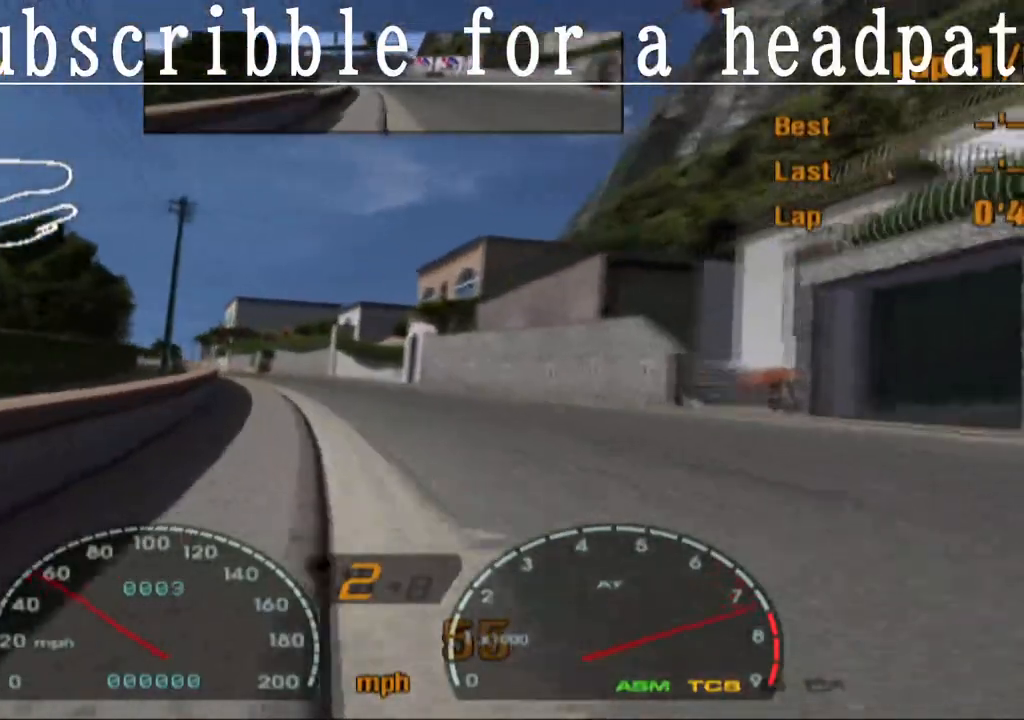
{"buttons": ["CROSS", "DPAD_LEFT"], "left_stick": "center", "right_stick": "center", "events": [[100, "DPAD_LEFT", "down"], [183, "DPAD_LEFT", "up"], [500, "DPAD_LEFT", "down"]]}
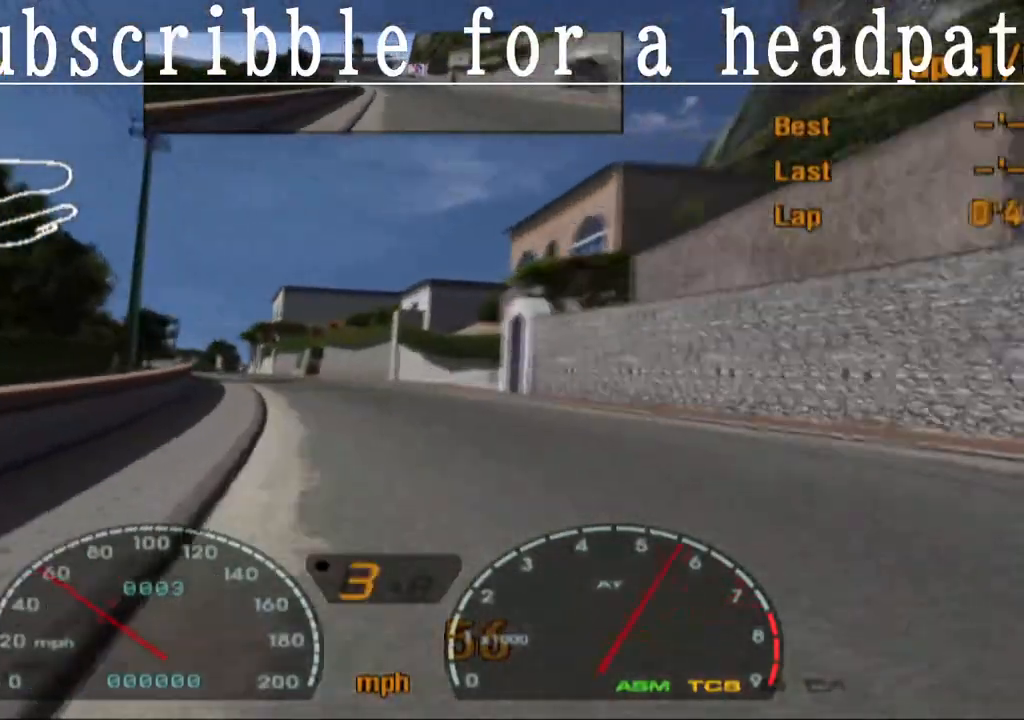
{"buttons": ["CROSS", "L1"], "left_stick": "center", "right_stick": "center", "events": [[17, "DPAD_LEFT", "up"], [167, "L1", "down"]]}
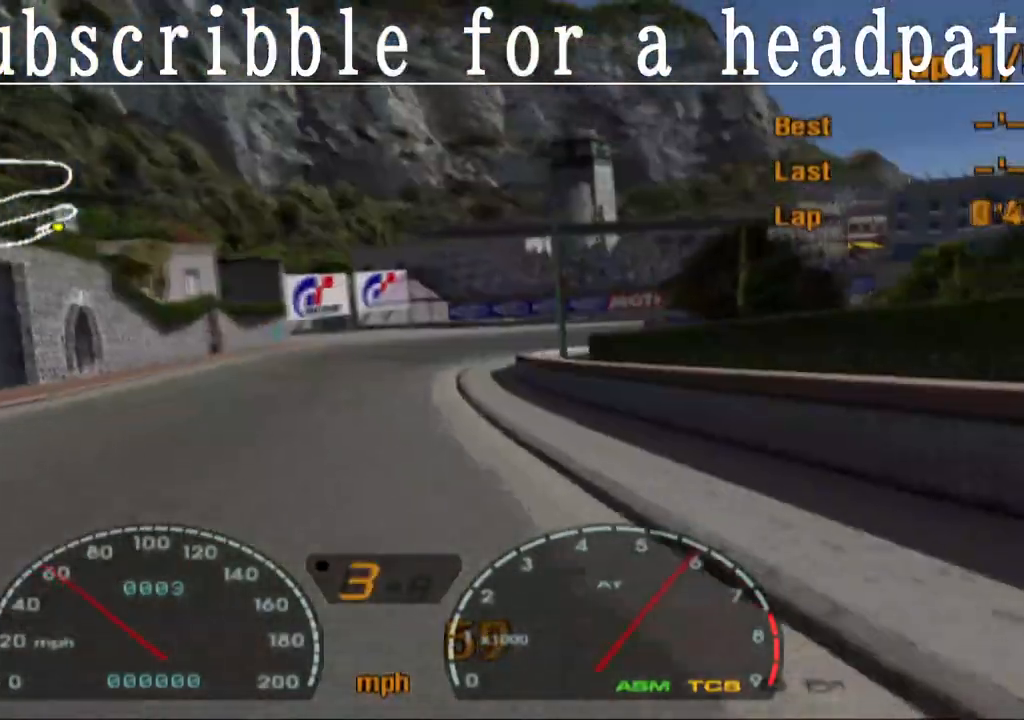
{"buttons": ["CROSS", "L1", "DPAD_LEFT"], "left_stick": "center", "right_stick": "center", "events": [[483, "DPAD_LEFT", "down"]]}
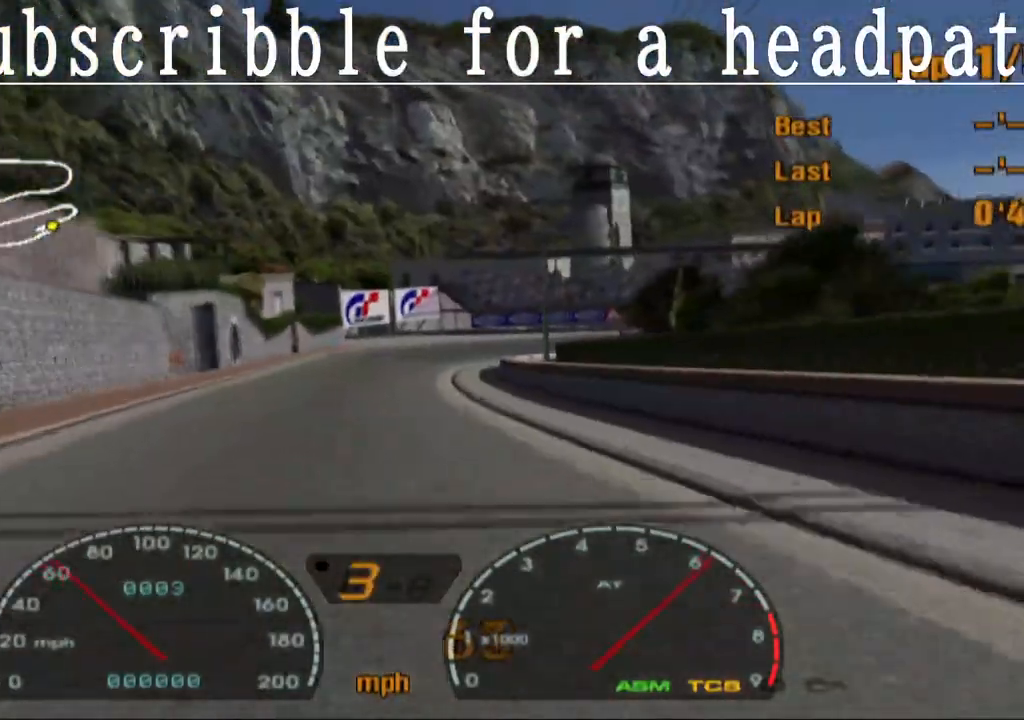
{"buttons": ["CROSS"], "left_stick": "center", "right_stick": "center", "events": [[100, "L1", "up"], [117, "DPAD_LEFT", "up"]]}